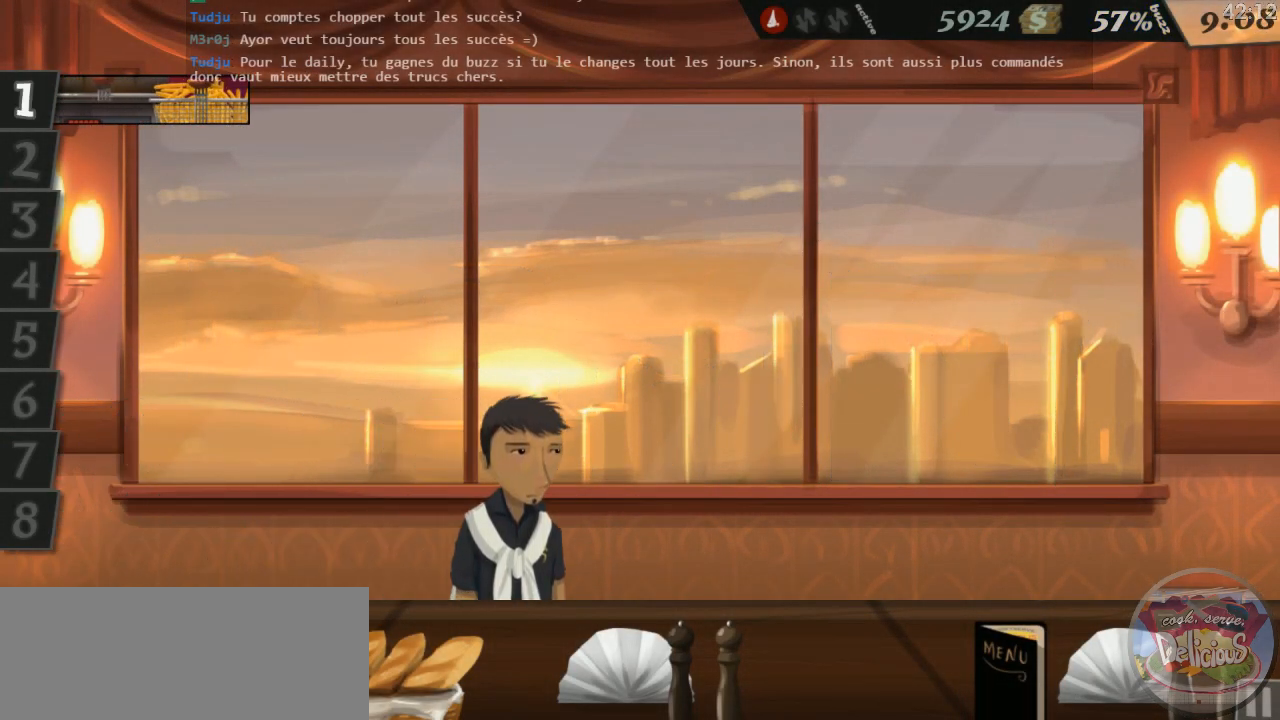
Gameplay with keyboard; each line is a JSON object with the keys held at the frame after it. "events" lists presses ("down") and releases ("up") of "0", "1", "2", "3", "4", "5", "6", "7", "8", "9", "a", "alt_l", "alt_r", "b", "backspace", "c", "caps_lock", "comma", "ctrl_l", "ctrl_r", "d", "down", "e", "equals", "escape", "f", "f1", "f10", "f11", "f12", "f2", "f3", "f4", "f5", "f6", "f7", "f8", "f9", "g", "h", "i", "j", "k", "l", "lbracket", "left", "m", "minus", "n", "o", "p", "q", "quote", "r", "return", "right", "s", "semicolon", "shift_l", "shift_r", "space", "super", "t", "tab", "tilde", "u", "up", "v", "w", "x", "y" and "z" between this image and that frame as [ms after this image, input, new state], when the widget could be followed in between. No other keys are recorded. Mouse input is not recorded.
{"keys": ["1"], "events": [[483, "1", "down"]]}
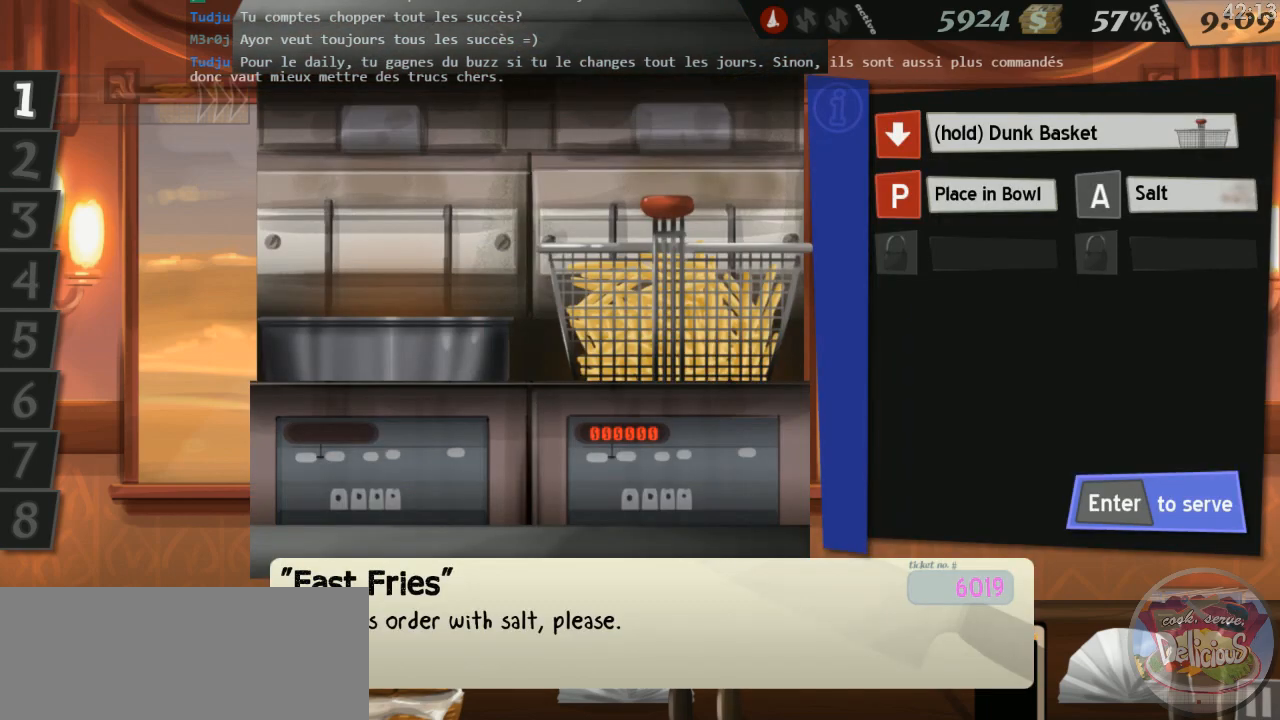
{"keys": [], "events": [[66, "1", "up"]]}
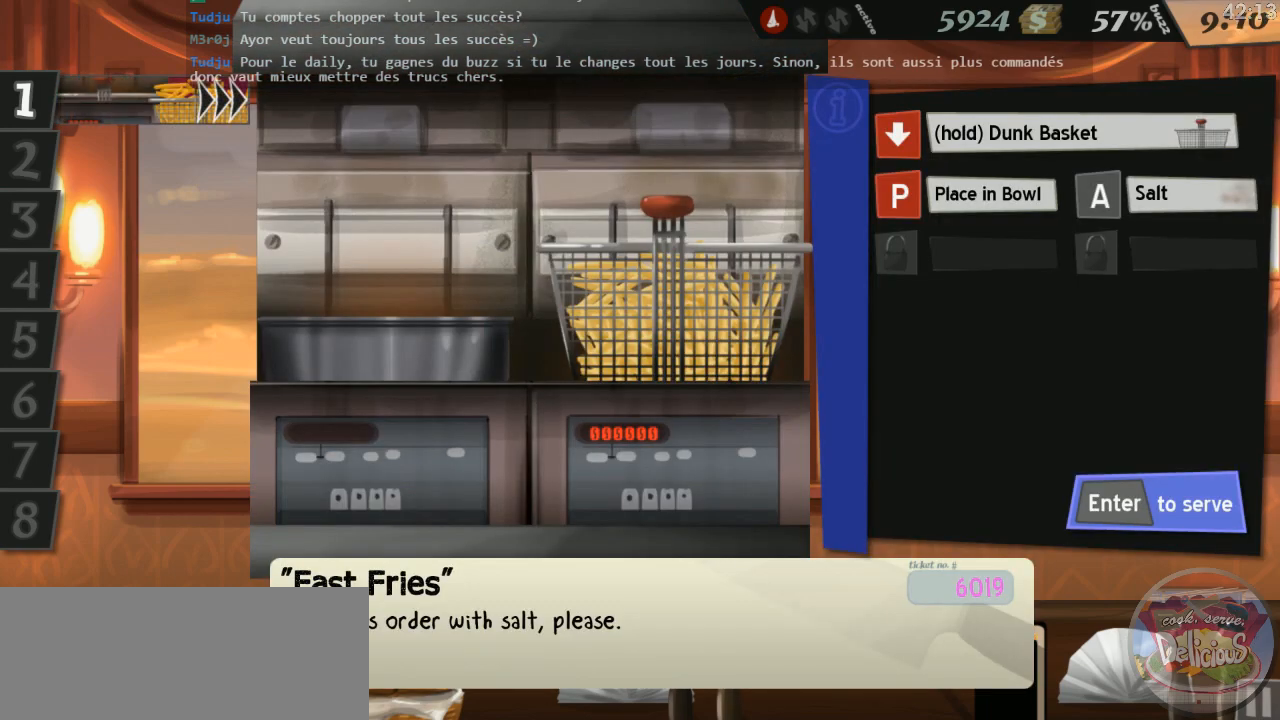
{"keys": ["down"], "events": [[66, "down", "down"]]}
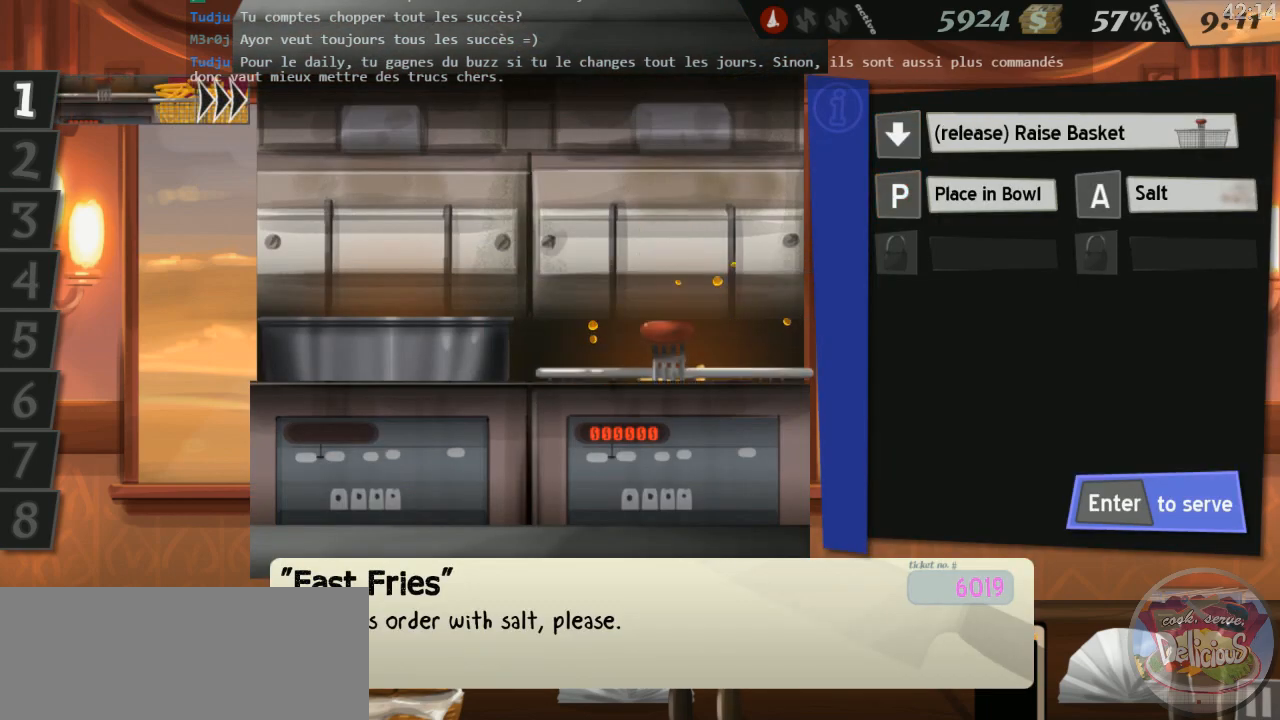
{"keys": ["down"], "events": []}
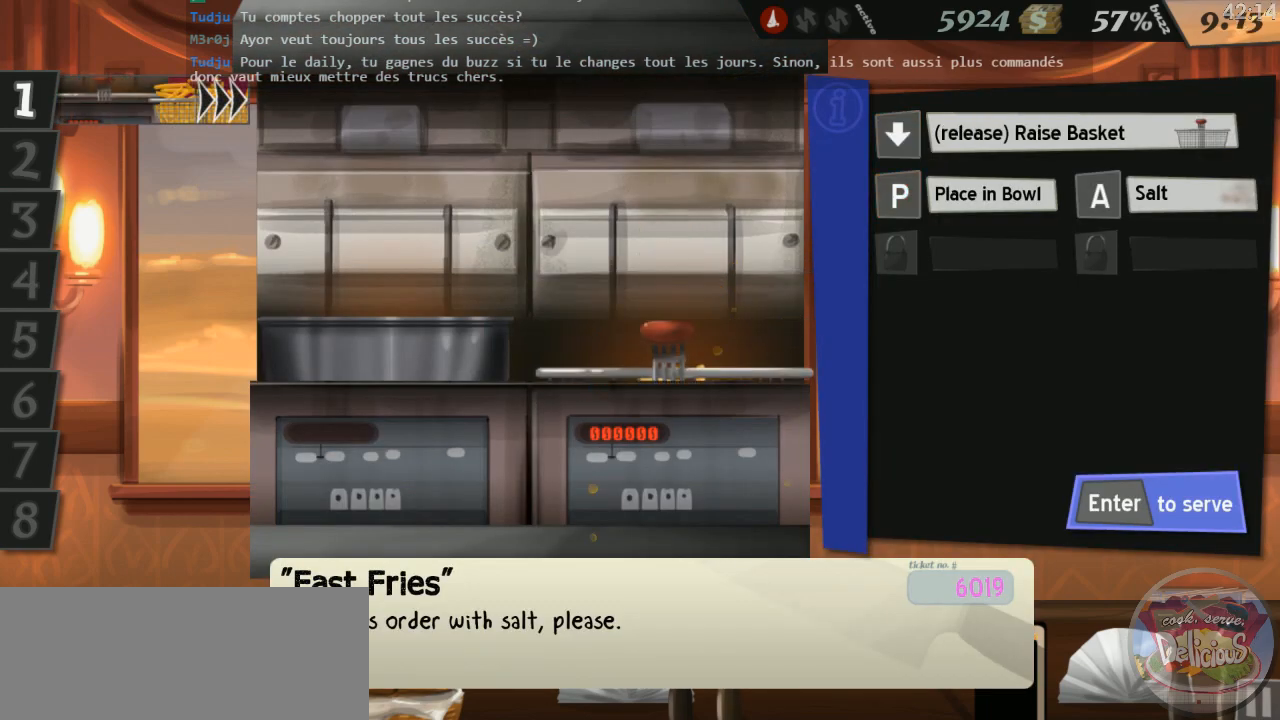
{"keys": ["down"], "events": []}
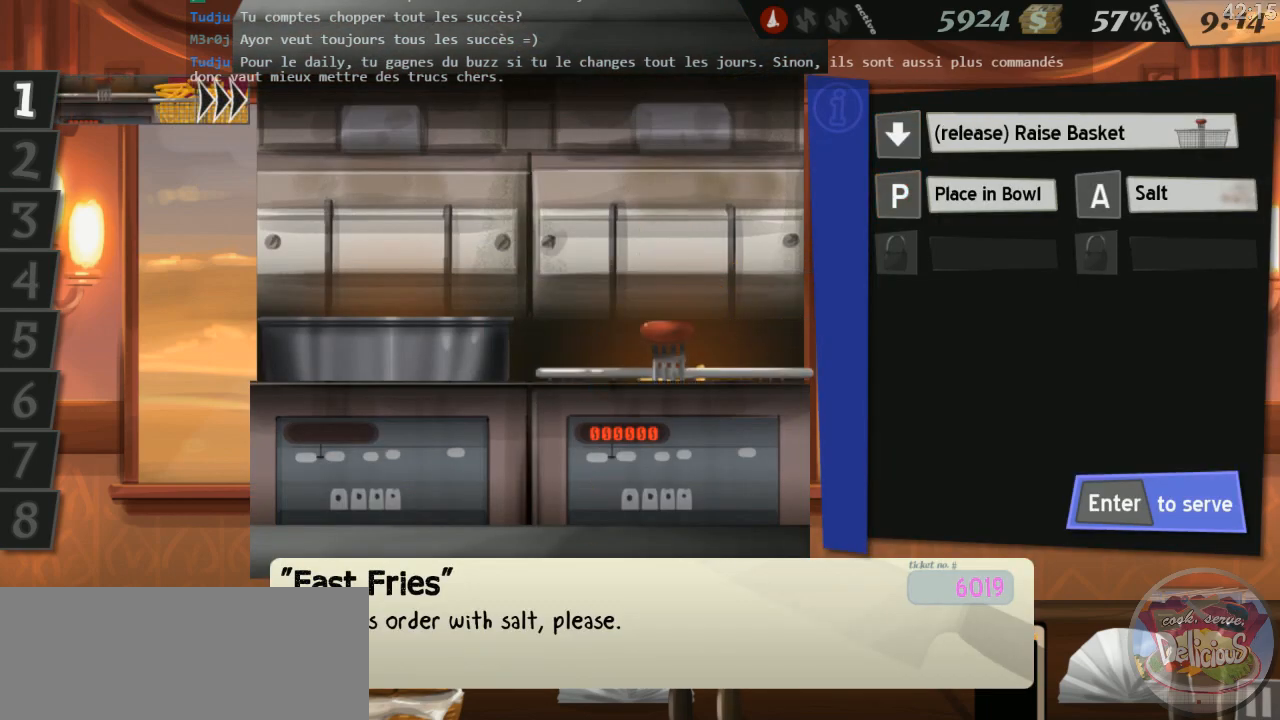
{"keys": ["down"], "events": []}